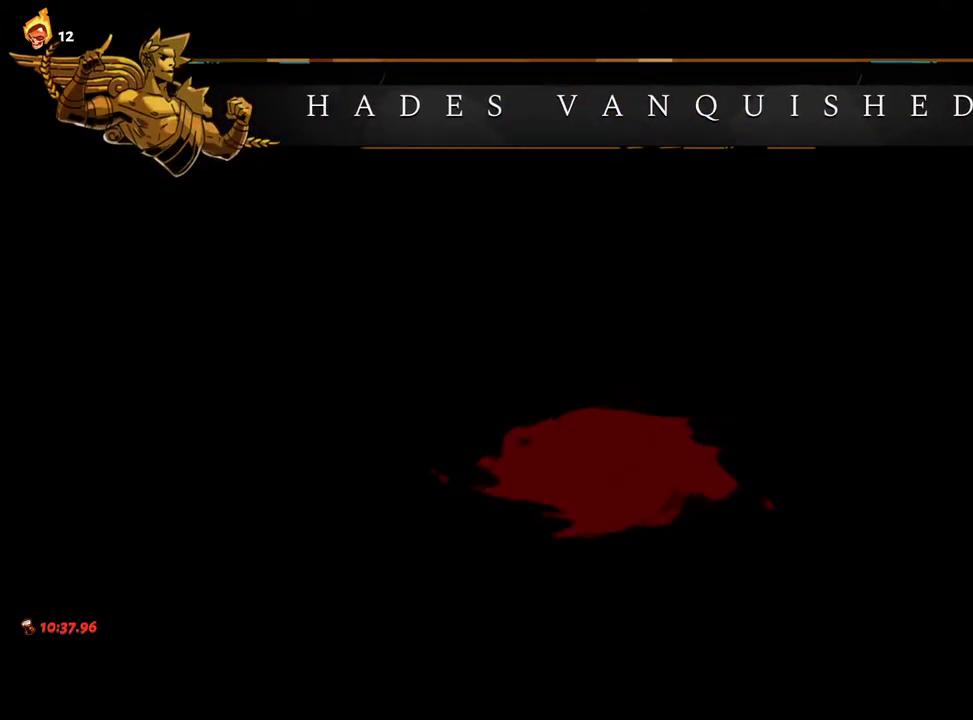
Gameplay with a controller (Xbox layout); each line is a JSON object with the inputs held at the frame after it (dt_ms = milliseconds from this image to that frame). "events" lists button and stick changes between this image and that frame as [ms after this image, input, new state], when the widget could be followed in between. Not read: L3 R3.
{"dt_ms": 500, "buttons": [], "left_stick": "center", "right_stick": "center", "events": [[33, "A", "up"], [150, "A", "down"], [233, "A", "up"], [350, "A", "down"], [417, "A", "up"], [417, "left_stick", "center"]]}
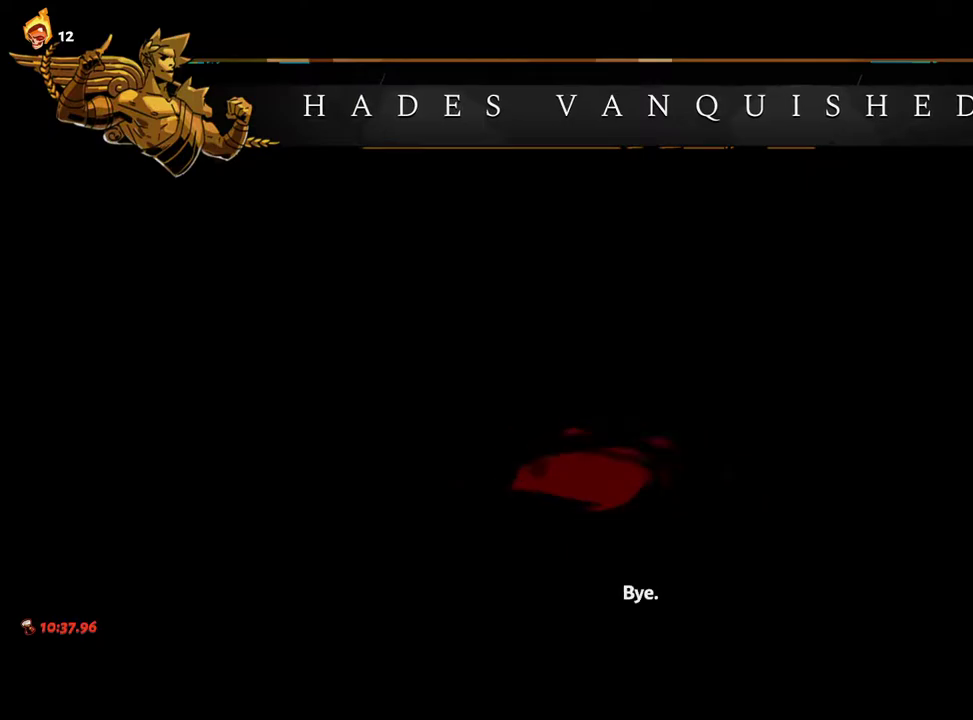
{"dt_ms": 500, "buttons": [], "left_stick": "up-left", "right_stick": "center", "events": [[33, "A", "down"], [100, "A", "up"], [200, "left_stick", "up-left"], [217, "A", "down"], [267, "A", "up"], [400, "A", "down"], [433, "A", "up"]]}
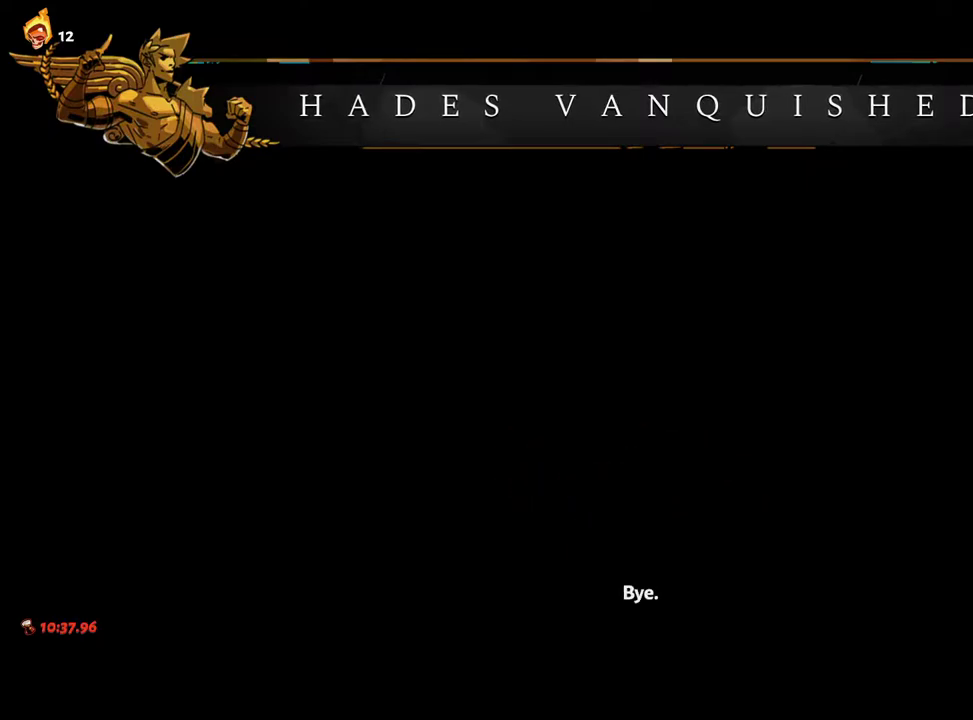
{"dt_ms": 500, "buttons": [], "left_stick": "up-left", "right_stick": "center", "events": [[50, "A", "down"], [133, "A", "up"], [233, "A", "down"], [283, "A", "up"]]}
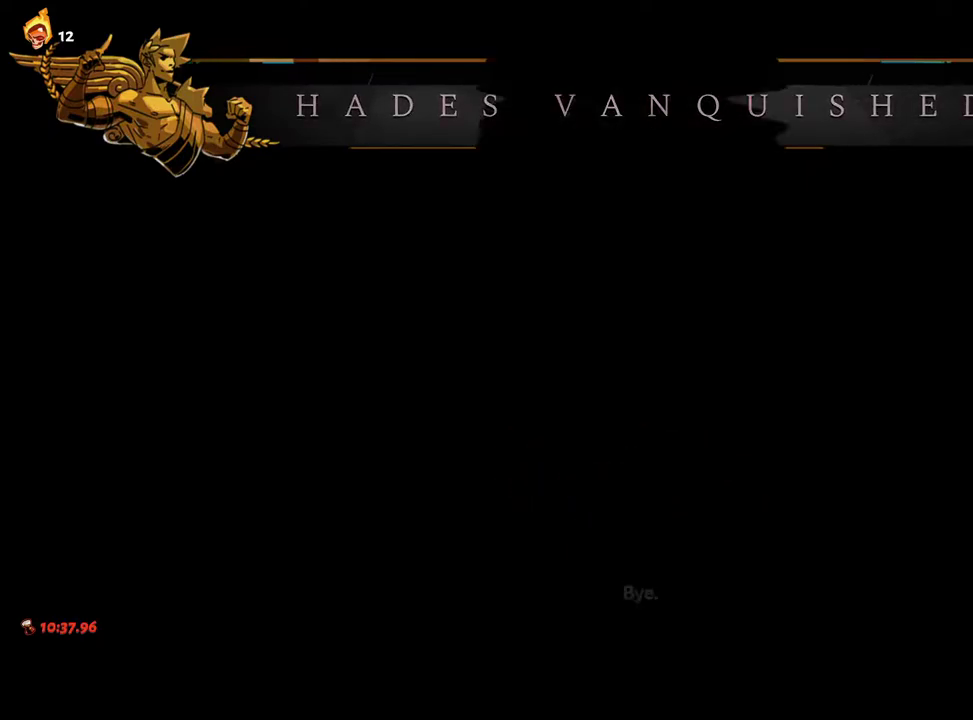
{"dt_ms": 500, "buttons": [], "left_stick": "up-left", "right_stick": "center", "events": [[50, "A", "down"], [117, "A", "up"]]}
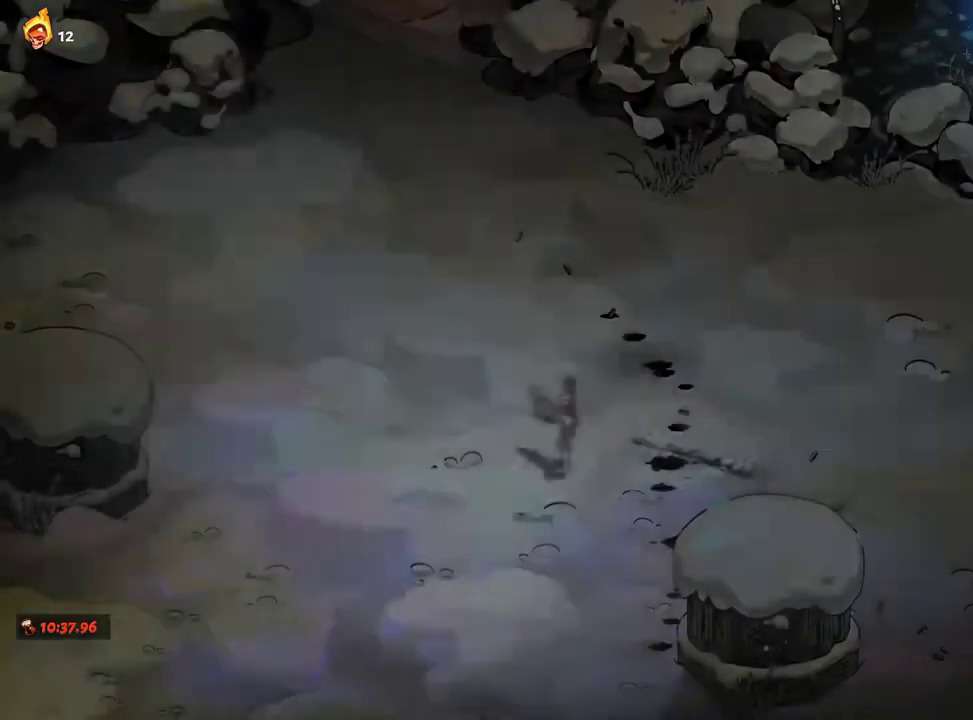
{"dt_ms": 500, "buttons": [], "left_stick": "up", "right_stick": "center", "events": [[433, "R1", "down"], [433, "left_stick", "up"], [483, "R1", "up"]]}
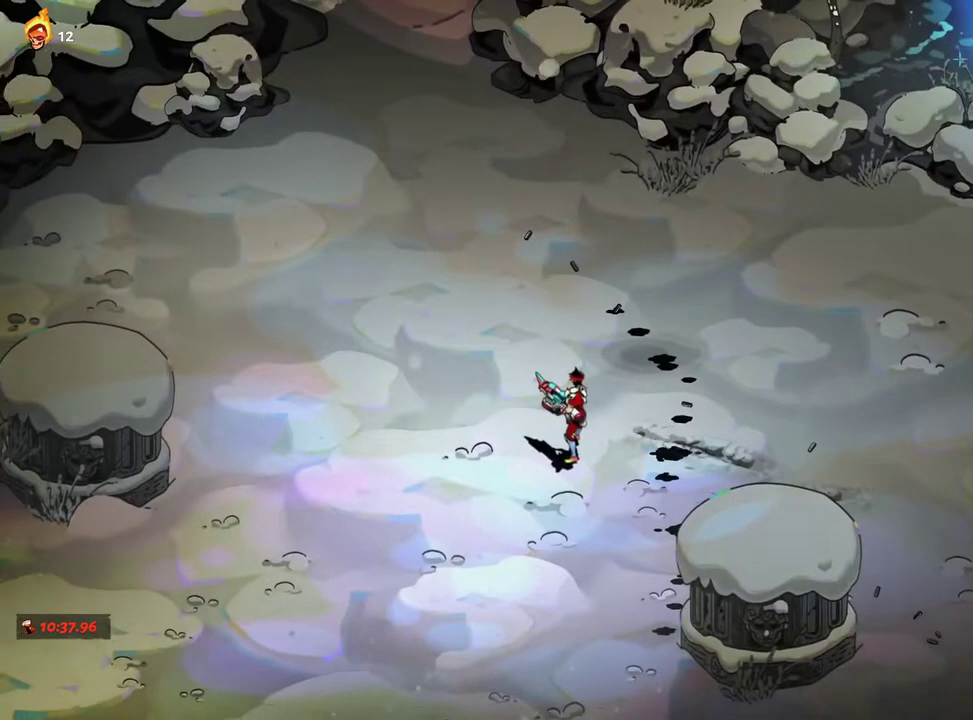
{"dt_ms": 500, "buttons": [], "left_stick": "up", "right_stick": "center"}
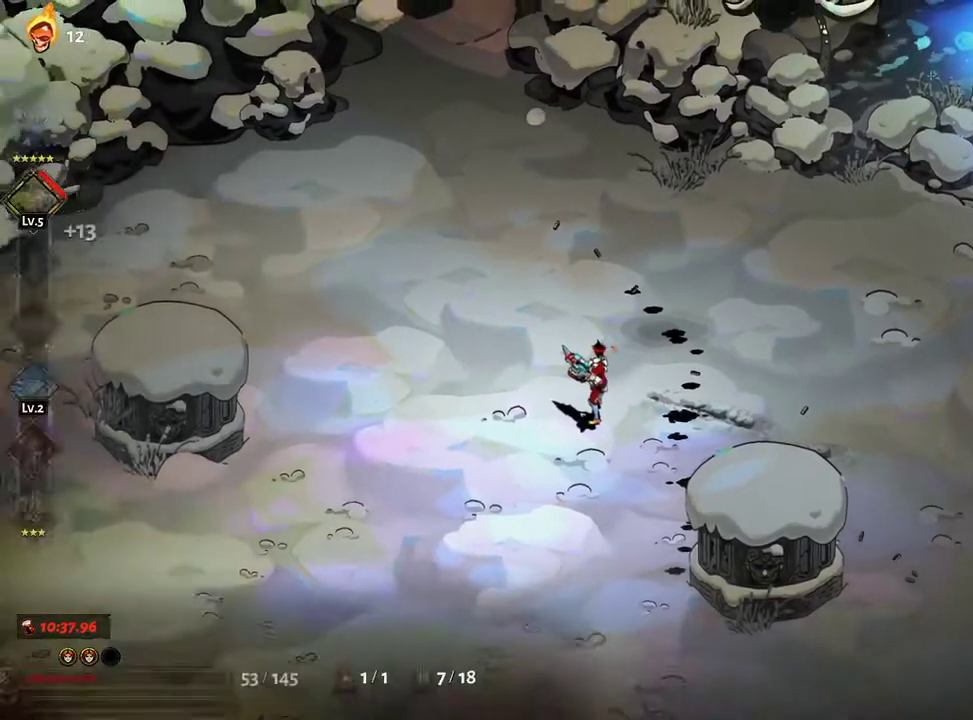
{"dt_ms": 500, "buttons": ["B"], "left_stick": "center", "right_stick": "center", "events": [[67, "B", "down"], [83, "L2", "down"], [117, "B", "up"], [167, "left_stick", "center"], [200, "B", "down"], [200, "L2", "up"], [250, "B", "up"], [333, "B", "down"], [400, "B", "up"], [483, "B", "down"]]}
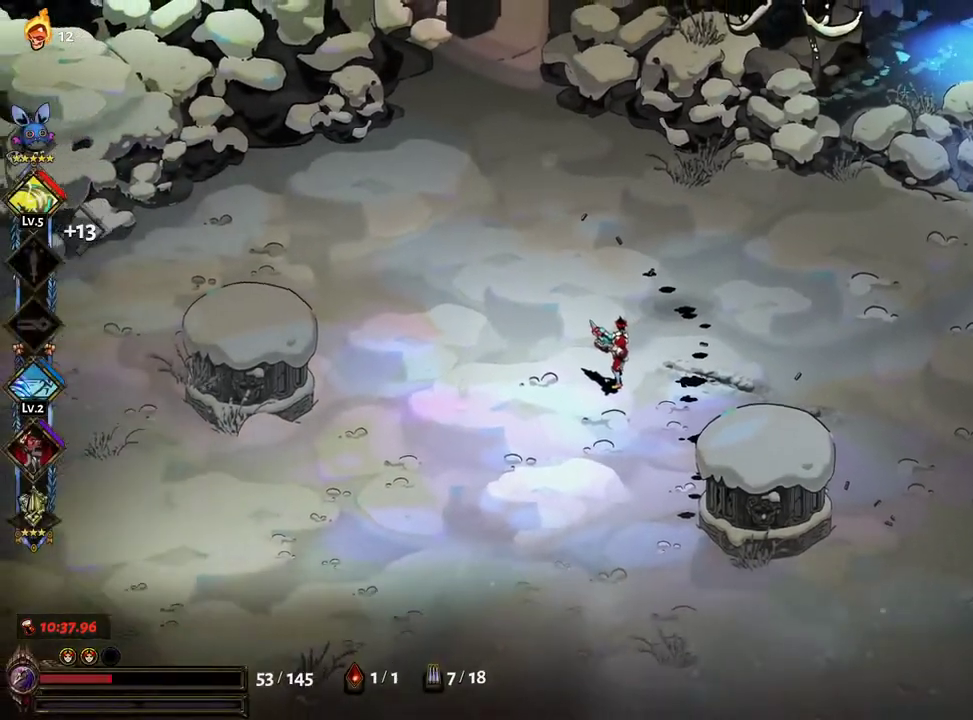
{"dt_ms": 500, "buttons": [], "left_stick": "center", "right_stick": "center", "events": [[33, "B", "up"], [117, "L2", "down"], [133, "B", "down"], [200, "B", "up"], [267, "B", "down"], [333, "B", "up"], [367, "L2", "up"], [400, "B", "down"], [467, "B", "up"]]}
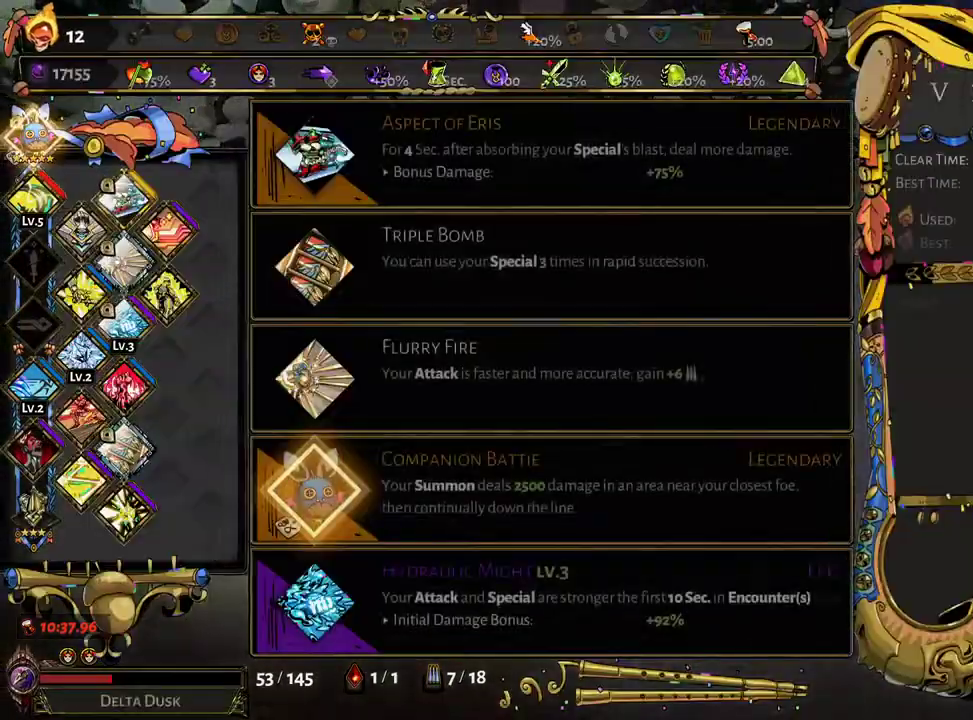
{"dt_ms": 500, "buttons": ["B"], "left_stick": "center", "right_stick": "center", "events": [[33, "B", "down"], [117, "B", "up"], [183, "B", "down"], [250, "B", "up"], [333, "B", "down"], [400, "B", "up"], [483, "B", "down"]]}
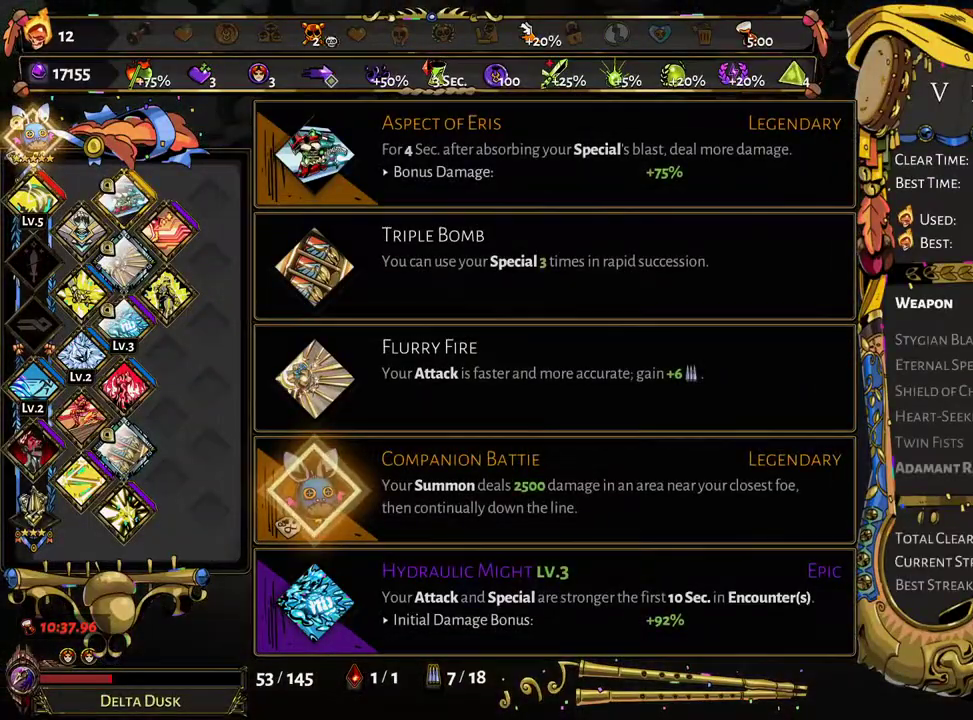
{"dt_ms": 500, "buttons": [], "left_stick": "center", "right_stick": "center", "events": [[33, "B", "up"], [133, "B", "down"], [167, "B", "up"], [267, "B", "down"], [317, "B", "up"], [400, "B", "down"], [450, "B", "up"]]}
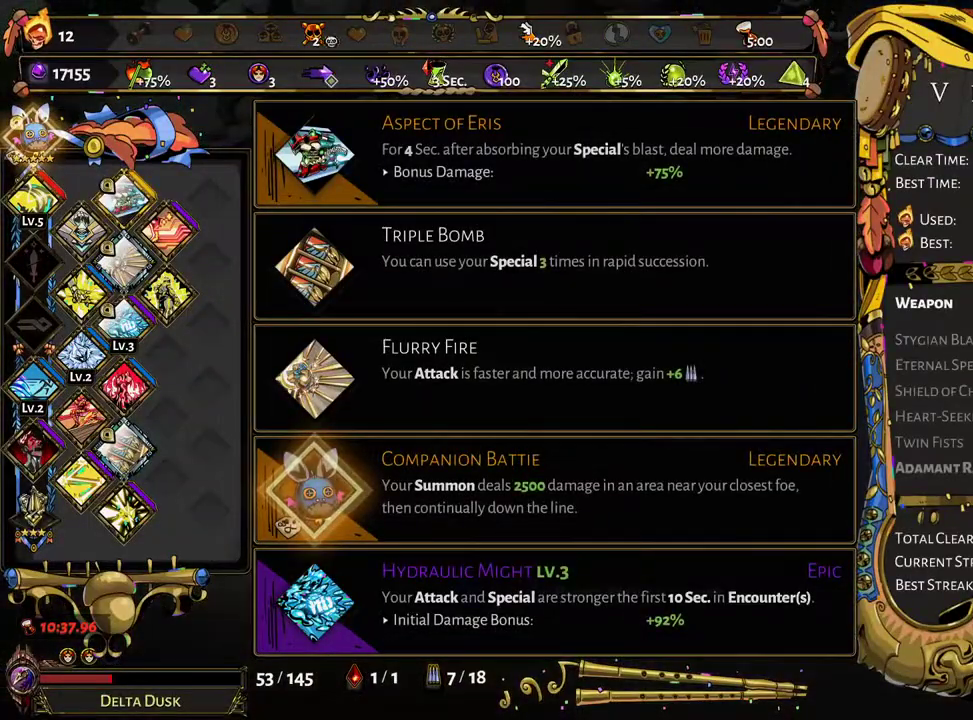
{"dt_ms": 500, "buttons": ["B"], "left_stick": "center", "right_stick": "center", "events": [[33, "B", "down"], [83, "B", "up"], [183, "B", "down"], [233, "B", "up"], [350, "B", "down"], [400, "B", "up"], [500, "B", "down"]]}
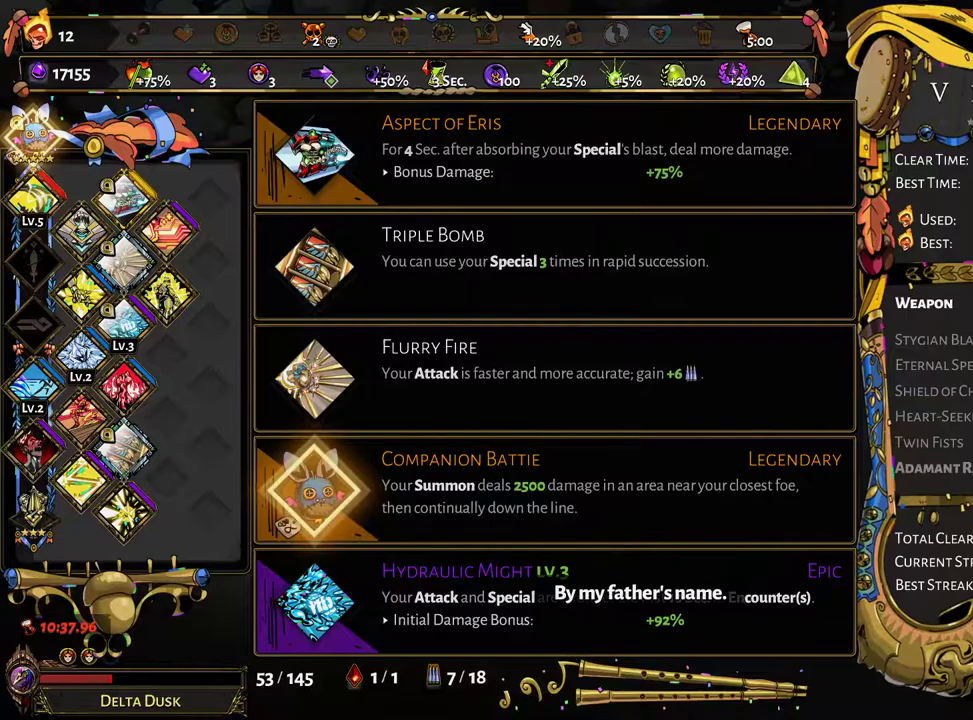
{"dt_ms": 500, "buttons": [], "left_stick": "center", "right_stick": "center", "events": [[33, "B", "up"], [133, "B", "down"], [183, "B", "up"], [283, "B", "down"], [317, "B", "up"], [433, "B", "down"], [467, "B", "up"]]}
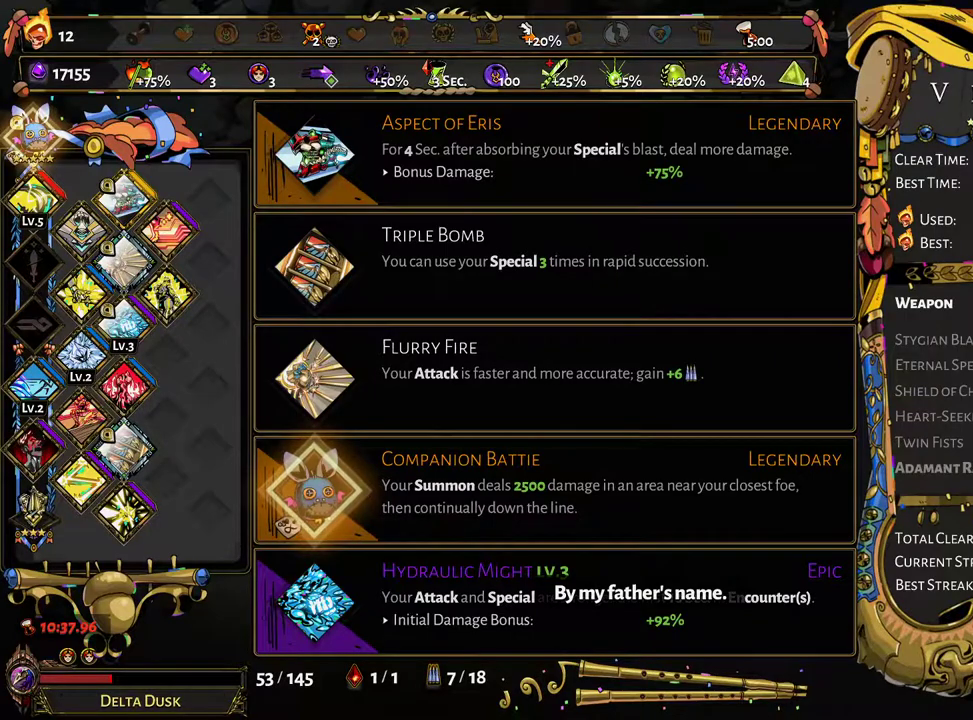
{"dt_ms": 500, "buttons": ["B"], "left_stick": "center", "right_stick": "center", "events": [[67, "B", "down"], [117, "B", "up"], [217, "B", "down"], [267, "B", "up"], [350, "B", "down"], [417, "B", "up"], [500, "B", "down"]]}
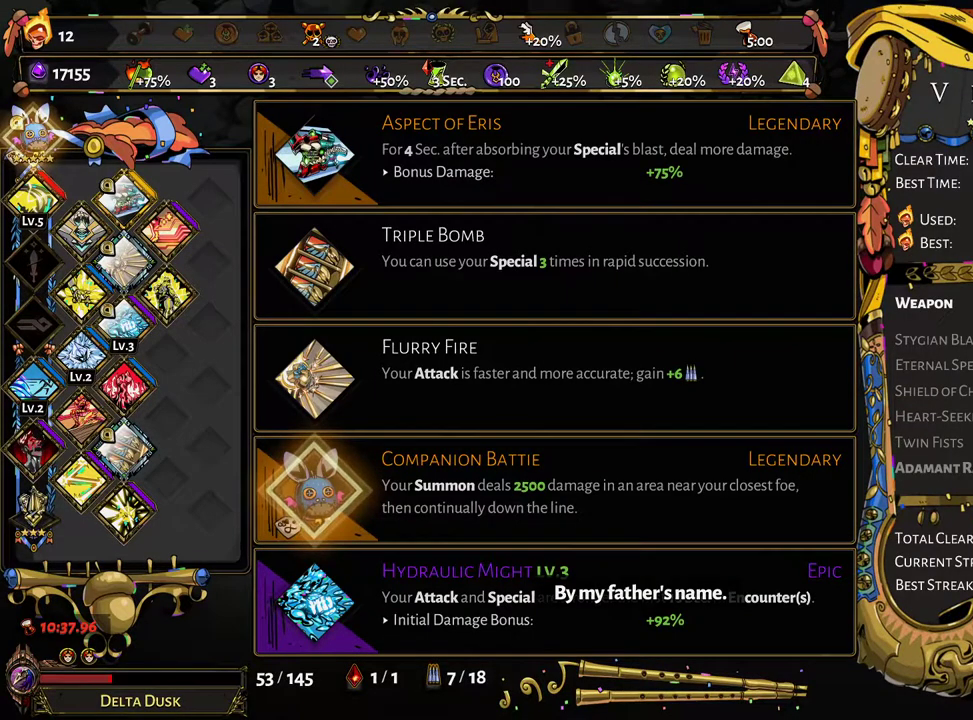
{"dt_ms": 500, "buttons": [], "left_stick": "up", "right_stick": "center", "events": [[50, "B", "up"], [133, "B", "down"], [183, "B", "up"], [267, "B", "down"], [317, "B", "up"], [417, "left_stick", "up"]]}
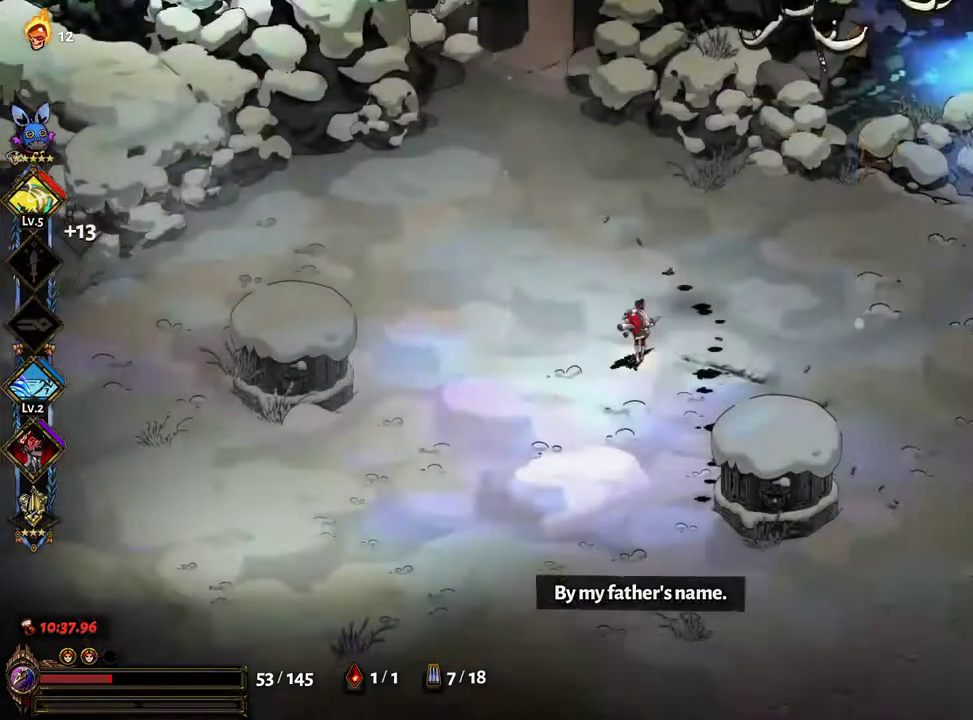
{"dt_ms": 500, "buttons": [], "left_stick": "center", "right_stick": "center", "events": [[167, "left_stick", "center"], [233, "left_stick", "down-right"], [333, "left_stick", "center"]]}
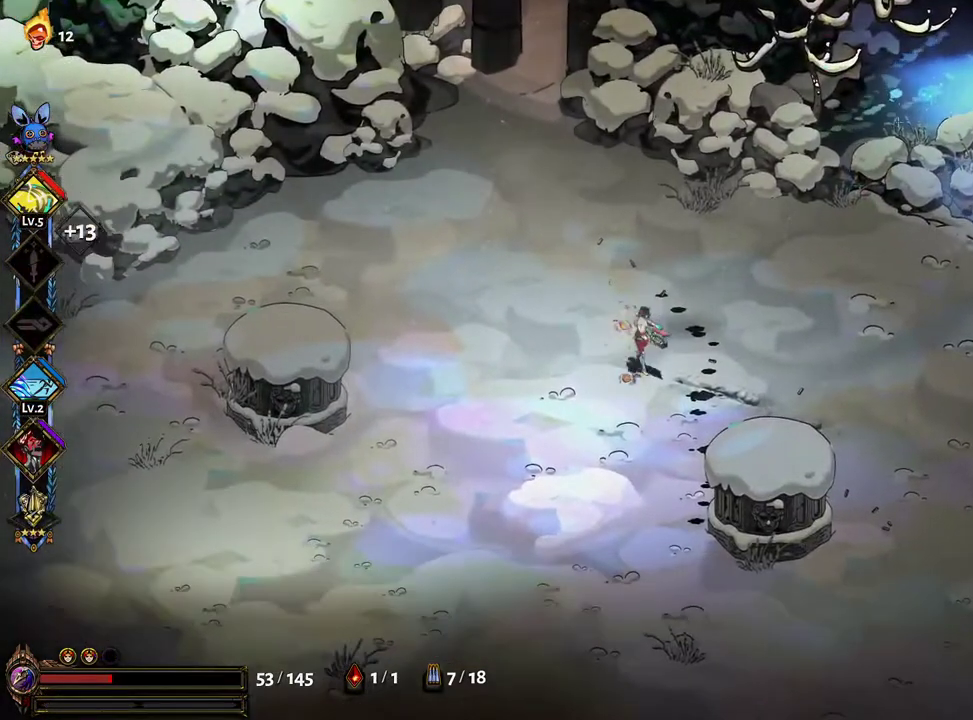
{"dt_ms": 500, "buttons": ["R1"], "left_stick": "center", "right_stick": "center", "events": [[183, "R1", "down"], [250, "R1", "up"], [333, "R1", "down"], [383, "R1", "up"], [467, "R1", "down"]]}
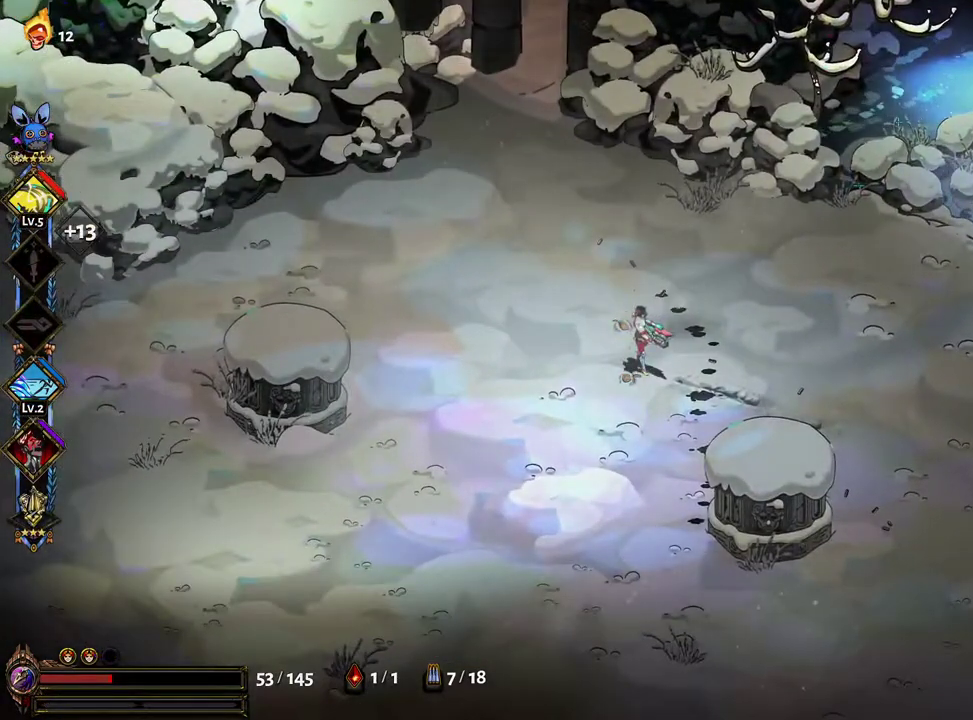
{"dt_ms": 500, "buttons": ["A"], "left_stick": "up-left", "right_stick": "center", "events": [[33, "R1", "up"], [117, "R1", "down"], [167, "R1", "up"], [250, "R1", "down"], [317, "R1", "up"], [367, "left_stick", "up-left"], [483, "A", "down"]]}
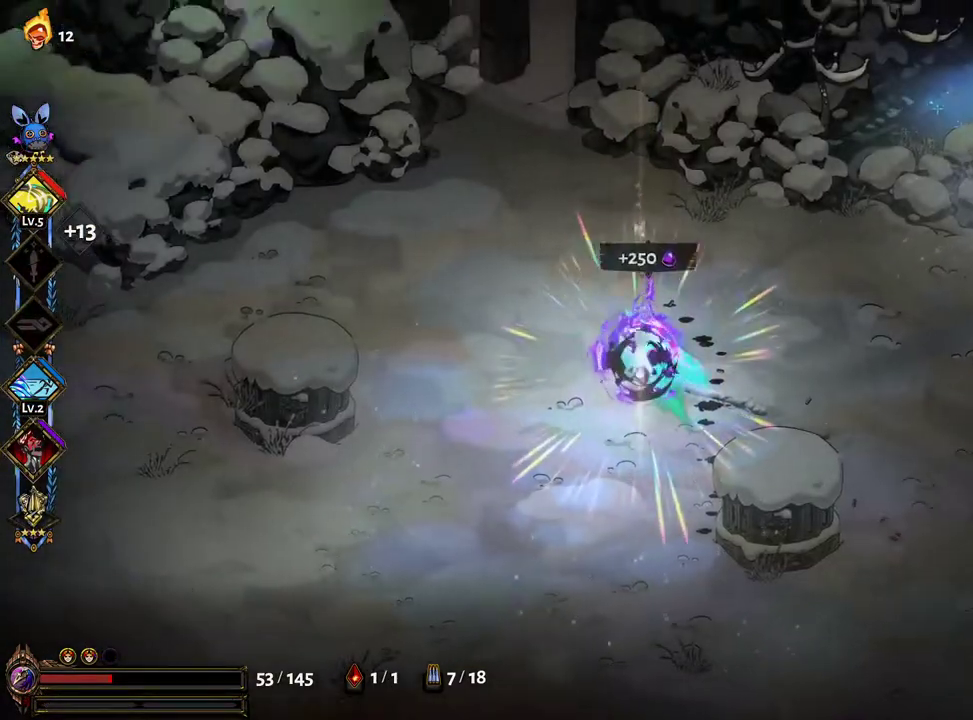
{"dt_ms": 500, "buttons": ["R1"], "left_stick": "center", "right_stick": "center", "events": [[67, "A", "up"], [150, "A", "down"], [200, "A", "up"], [333, "R1", "down"], [383, "left_stick", "center"], [417, "R1", "up"], [500, "R1", "down"]]}
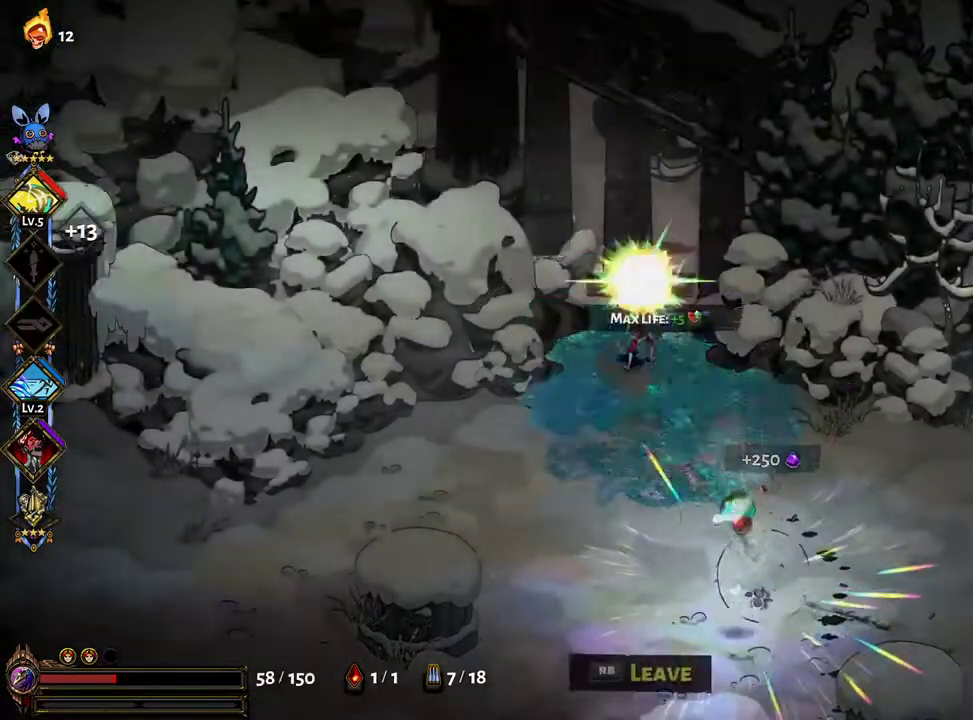
{"dt_ms": 1000, "buttons": [], "left_stick": "center", "right_stick": "center"}
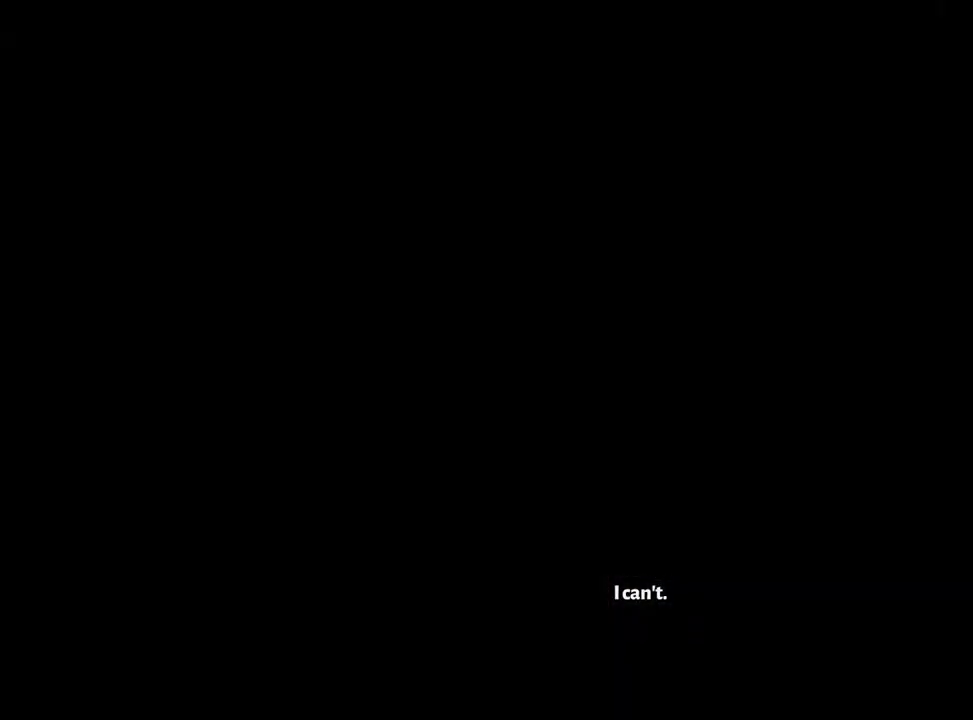
{"dt_ms": 500, "buttons": [], "left_stick": "up", "right_stick": "center", "events": [[83, "left_stick", "up"], [183, "A", "down"], [283, "A", "up"], [383, "A", "down"], [500, "A", "up"]]}
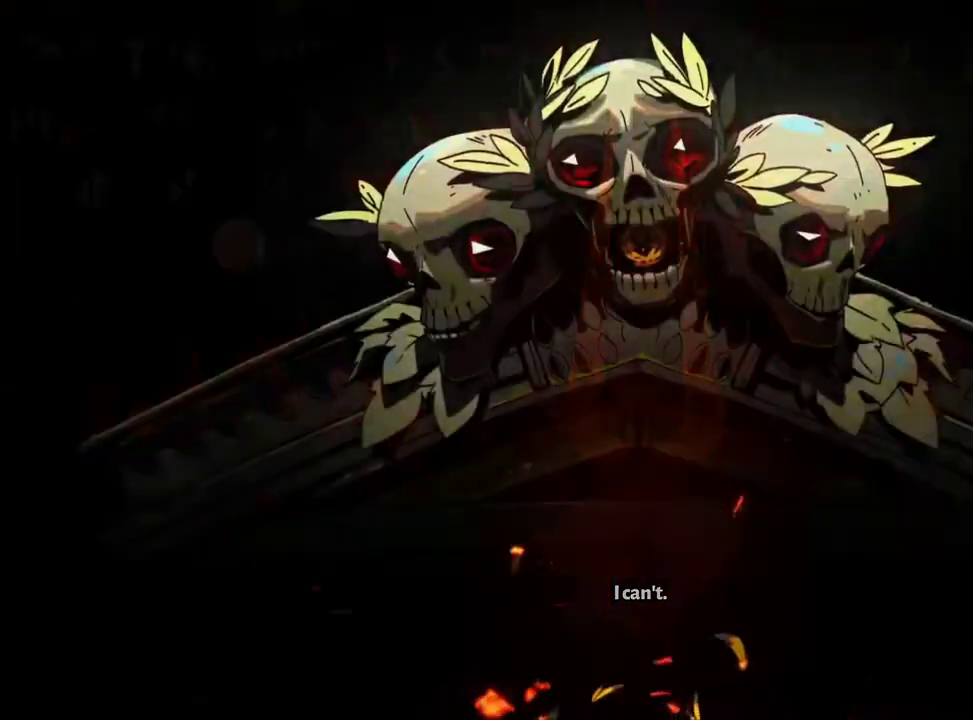
{"dt_ms": 500, "buttons": [], "left_stick": "up", "right_stick": "center", "events": [[133, "A", "down"], [217, "A", "up"], [350, "A", "down"], [433, "A", "up"]]}
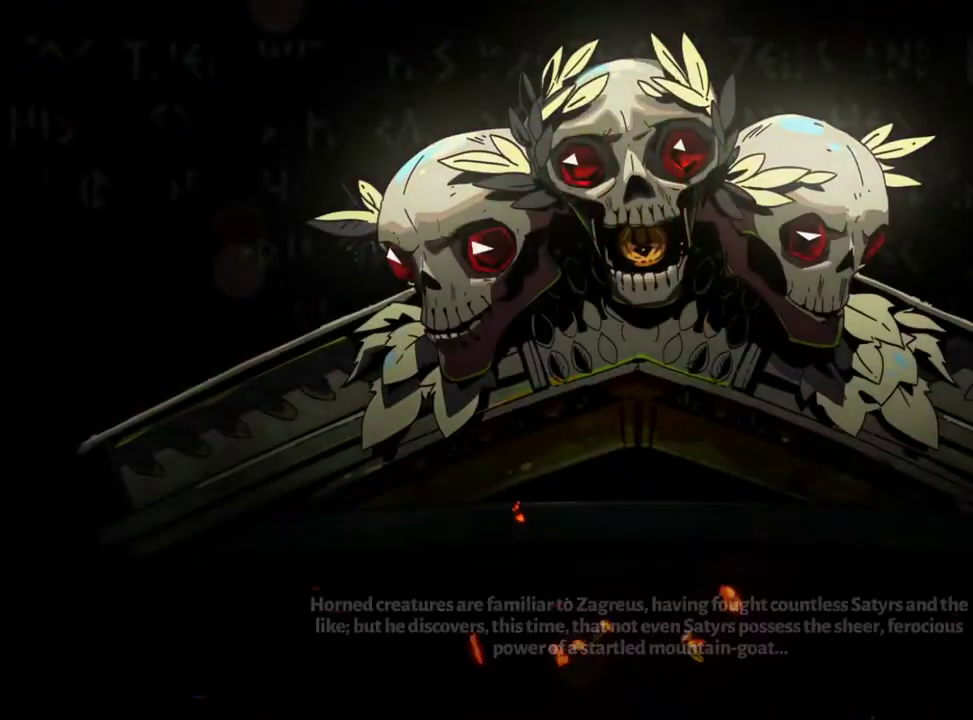
{"dt_ms": 500, "buttons": ["A"], "left_stick": "up", "right_stick": "center", "events": [[50, "A", "down"], [150, "A", "up"], [250, "A", "down"], [350, "A", "up"], [467, "A", "down"]]}
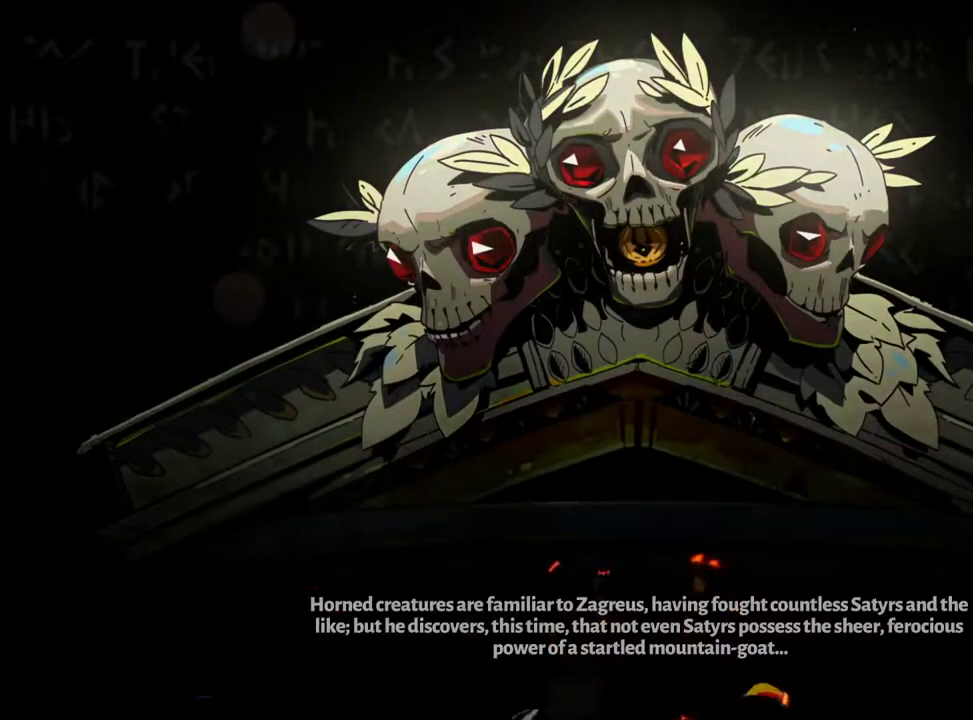
{"dt_ms": 500, "buttons": [], "left_stick": "up", "right_stick": "center", "events": [[33, "A", "up"], [150, "A", "down"], [233, "A", "up"], [350, "A", "down"], [433, "A", "up"]]}
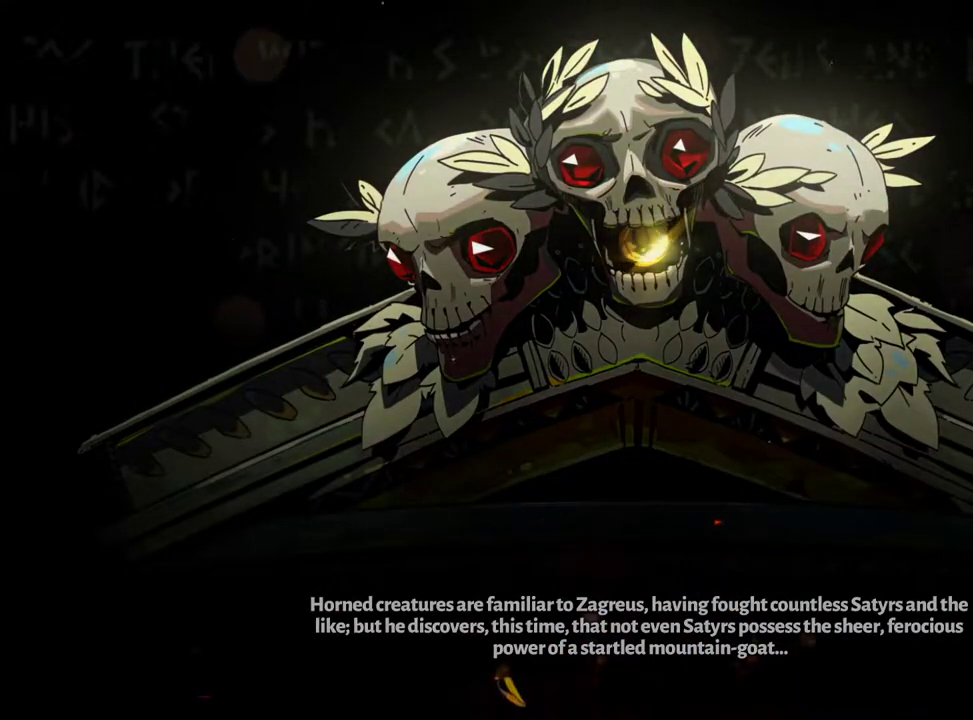
{"dt_ms": 500, "buttons": [], "left_stick": "up", "right_stick": "center", "events": [[50, "A", "down"], [150, "A", "up"], [283, "A", "down"], [400, "A", "up"]]}
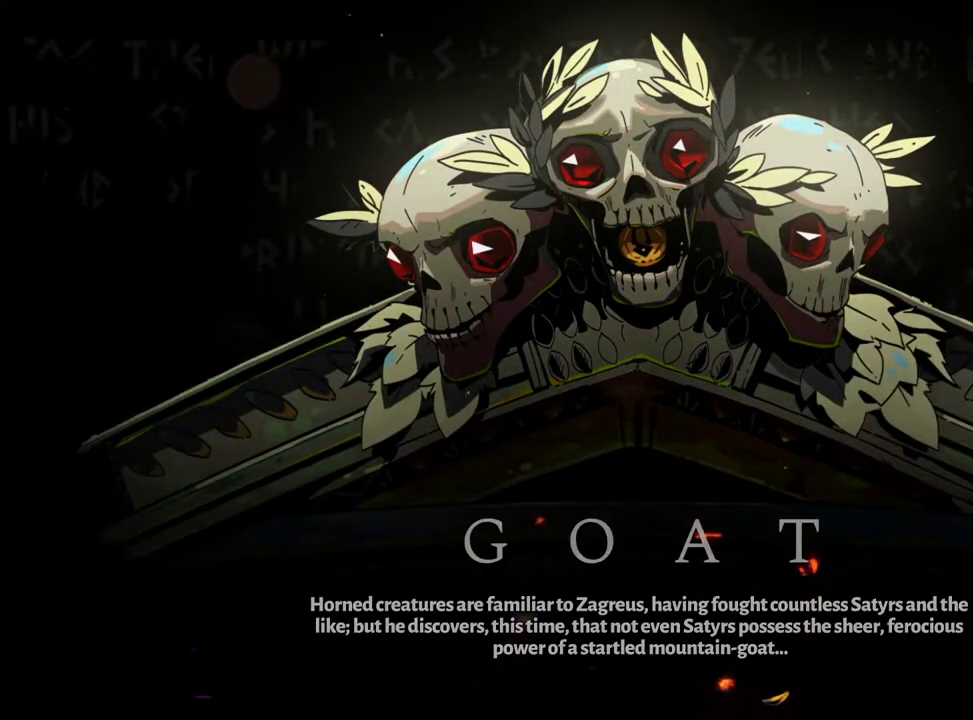
{"dt_ms": 500, "buttons": ["A"], "left_stick": "up", "right_stick": "center", "events": [[33, "A", "down"], [133, "A", "up"], [250, "A", "down"], [383, "A", "up"], [500, "A", "down"]]}
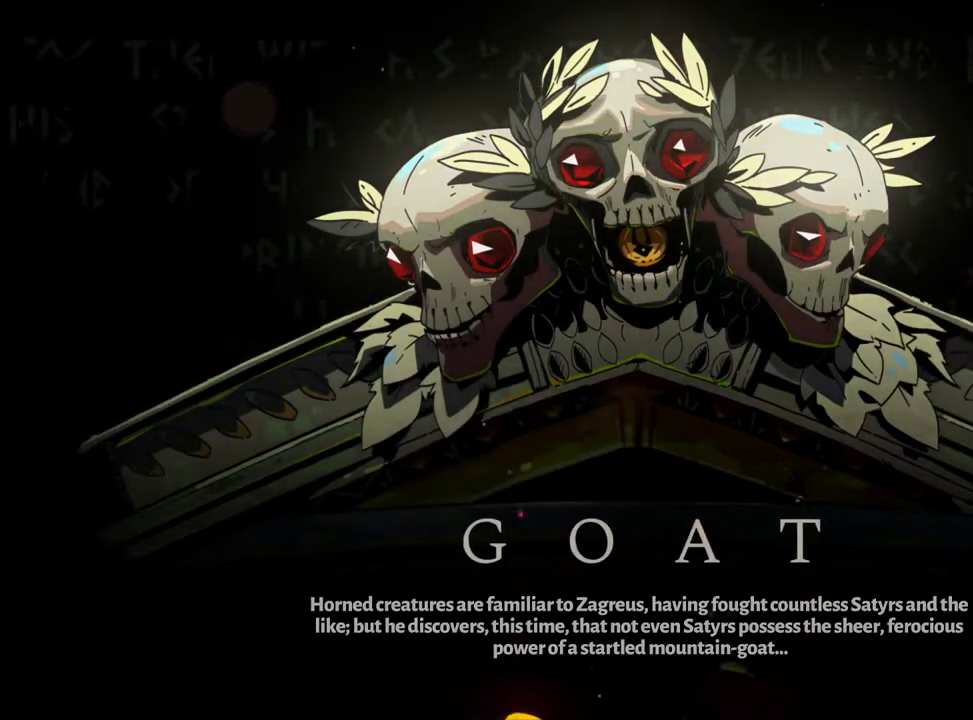
{"dt_ms": 500, "buttons": [], "left_stick": "up", "right_stick": "center", "events": [[133, "A", "up"], [267, "A", "down"], [400, "A", "up"]]}
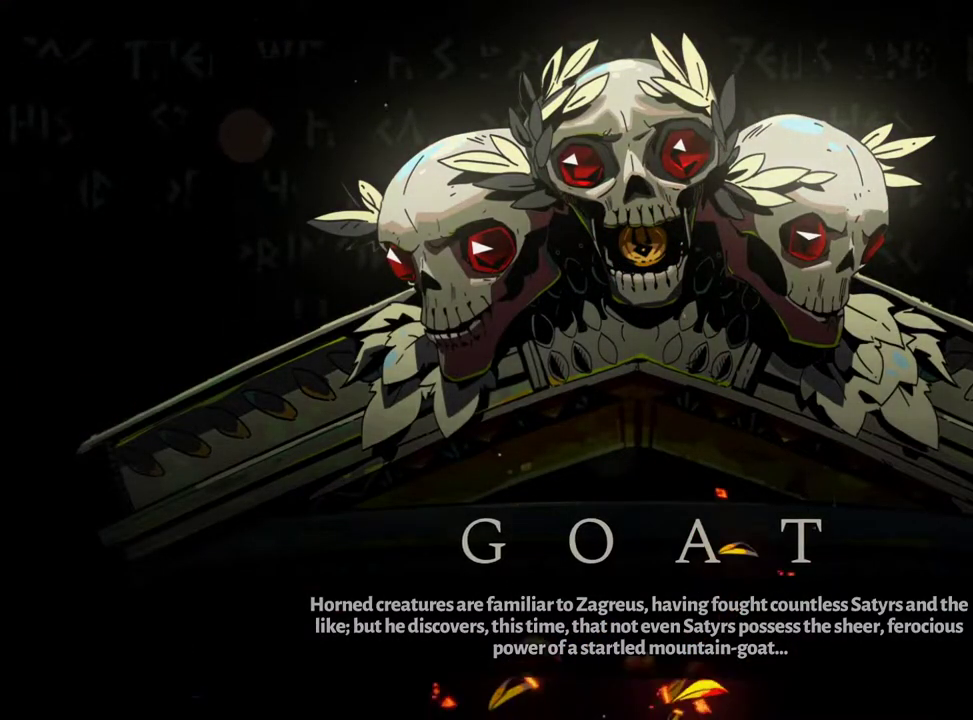
{"dt_ms": 500, "buttons": [], "left_stick": "up", "right_stick": "center", "events": [[33, "A", "down"], [133, "A", "up"], [250, "A", "down"], [350, "A", "up"]]}
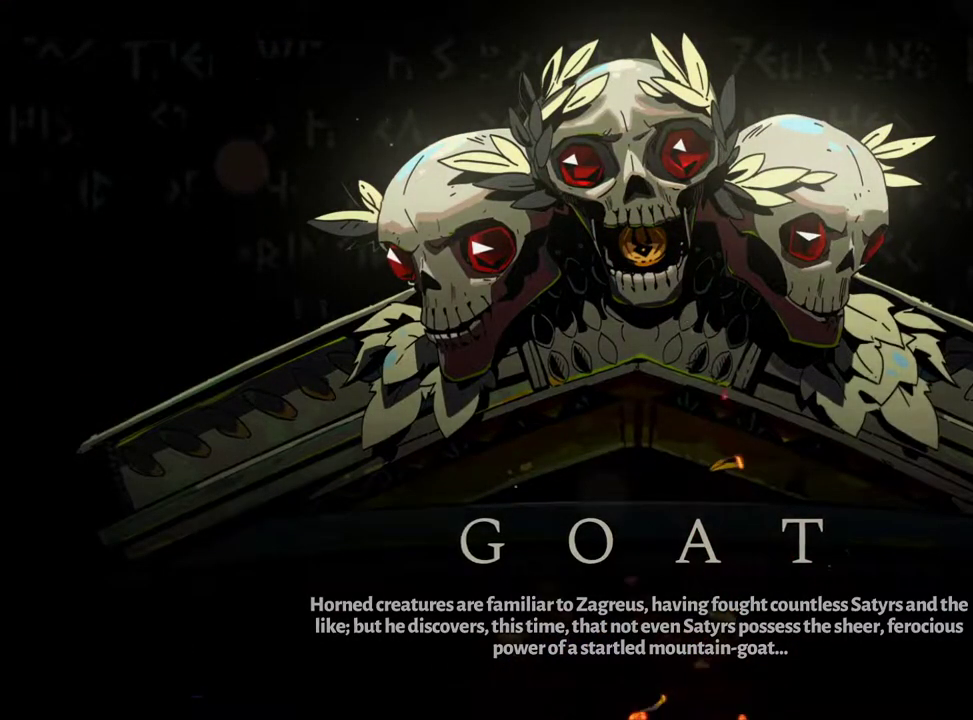
{"dt_ms": 500, "buttons": ["A"], "left_stick": "up", "right_stick": "center", "events": [[17, "A", "down"], [83, "A", "up"], [233, "A", "down"], [317, "A", "up"], [450, "A", "down"]]}
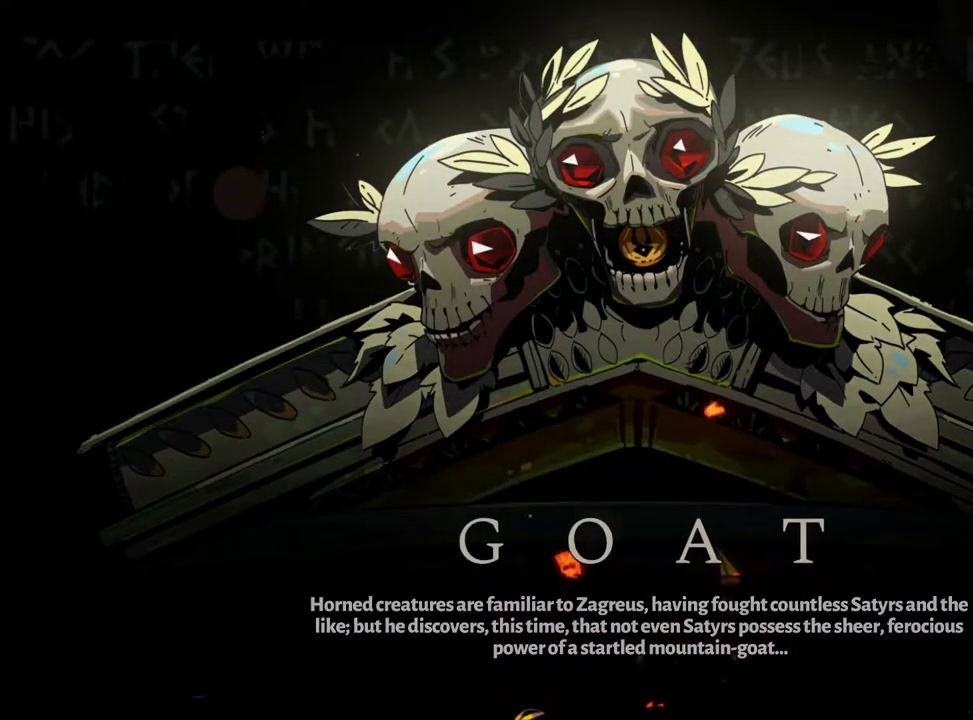
{"dt_ms": 500, "buttons": [], "left_stick": "up", "right_stick": "center", "events": [[17, "A", "up"], [150, "A", "down"], [233, "A", "up"], [333, "A", "down"], [450, "A", "up"]]}
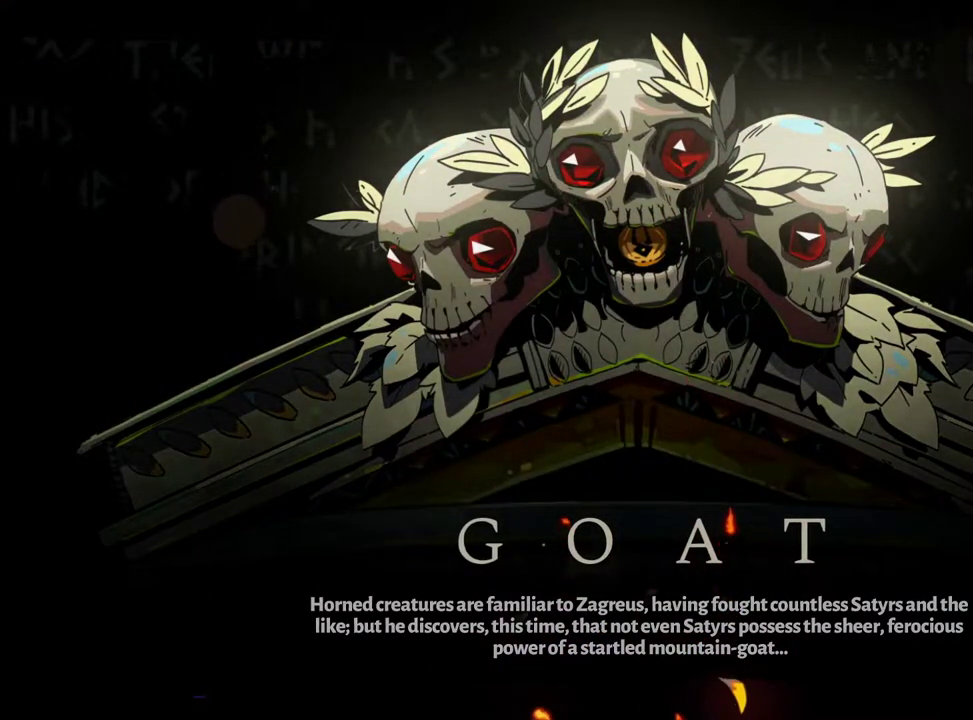
{"dt_ms": 500, "buttons": ["A"], "left_stick": "up", "right_stick": "center", "events": [[50, "A", "down"], [67, "A", "up"], [83, "A", "down"], [150, "A", "up"], [300, "A", "down"], [383, "A", "up"], [483, "A", "down"]]}